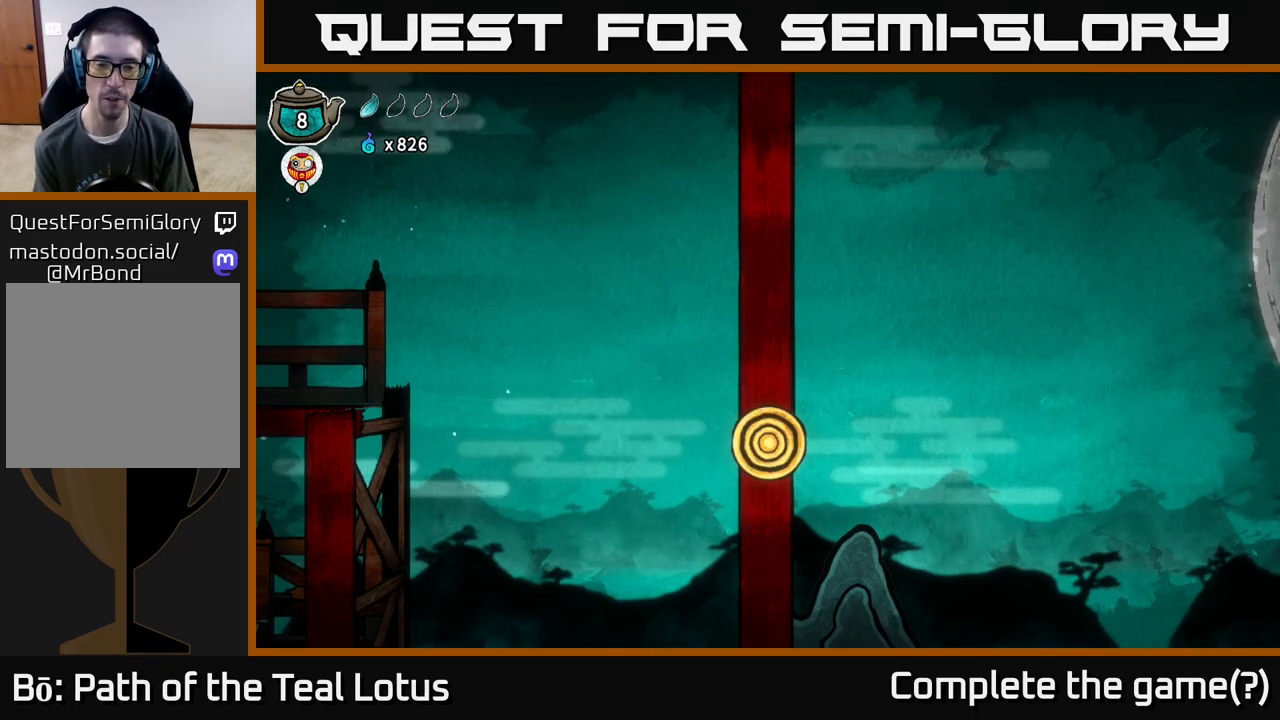
Gameplay with a controller (Xbox layout); each line is a JSON object with the inputs held at the frame after it. "events" lists button and stick changes between this image and that frame as [ms after this image, input, new state], when the widget could be followed in between.
{"buttons": [], "left_stick": "left", "right_stick": "center", "events": [[50, "left_stick", "center"], [117, "A", "down"], [150, "left_stick", "left"], [217, "A", "up"]]}
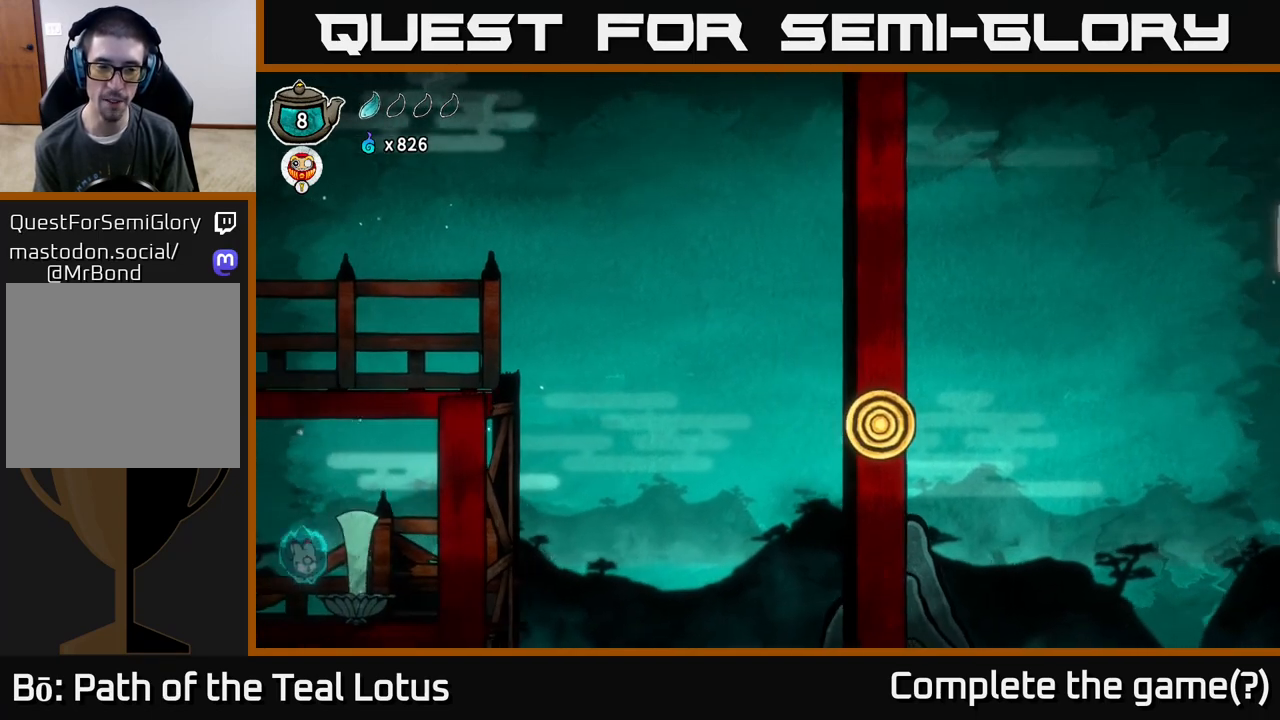
{"buttons": [], "left_stick": "left", "right_stick": "center", "events": []}
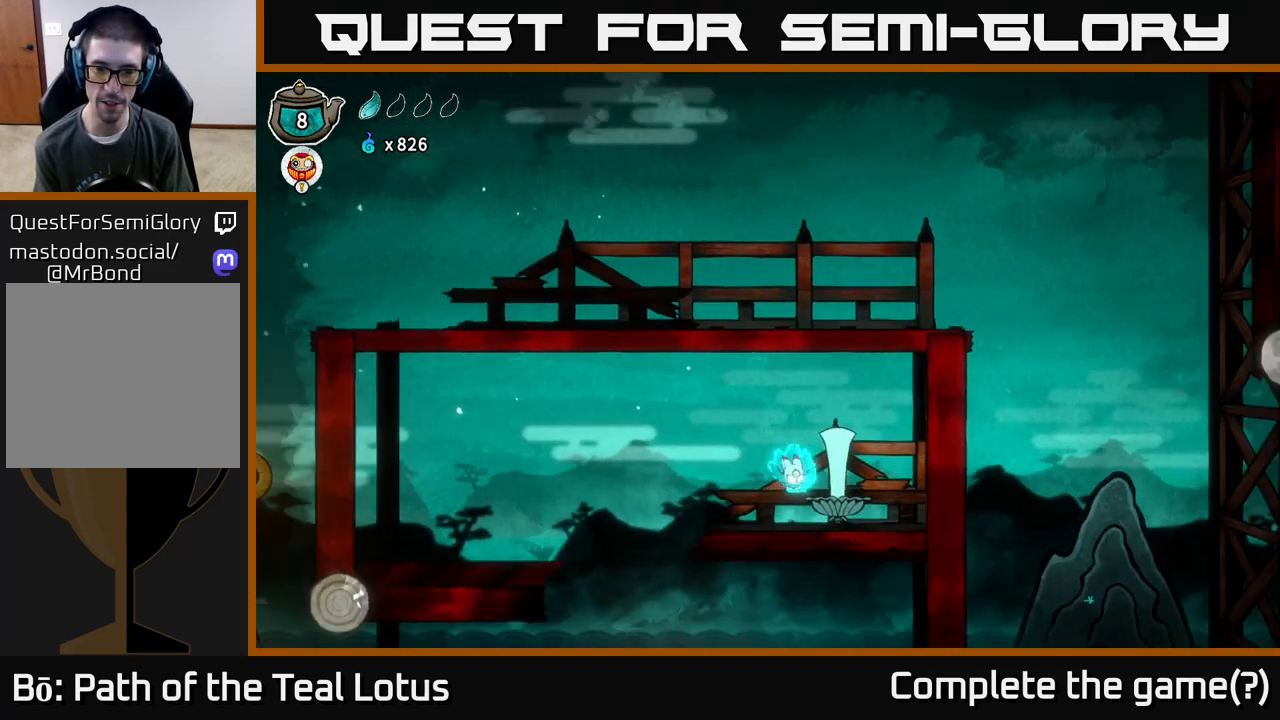
{"buttons": [], "left_stick": "left", "right_stick": "center", "events": []}
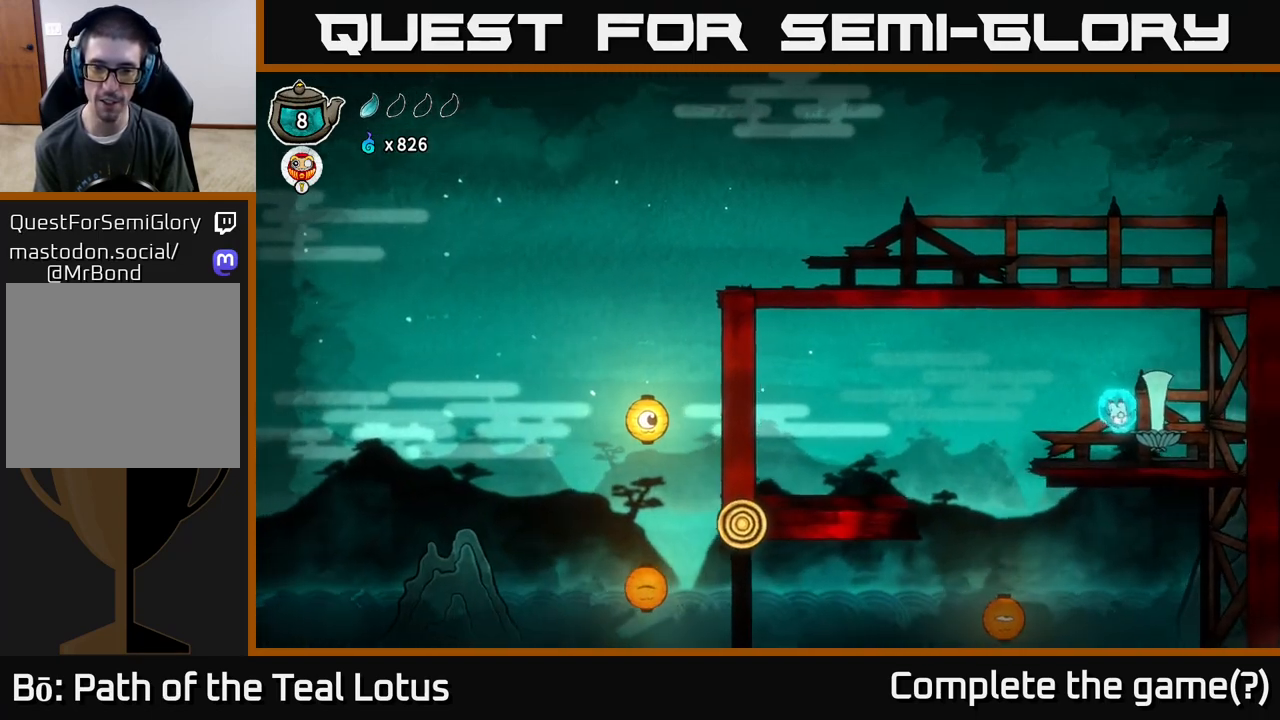
{"buttons": [], "left_stick": "left", "right_stick": "center", "events": []}
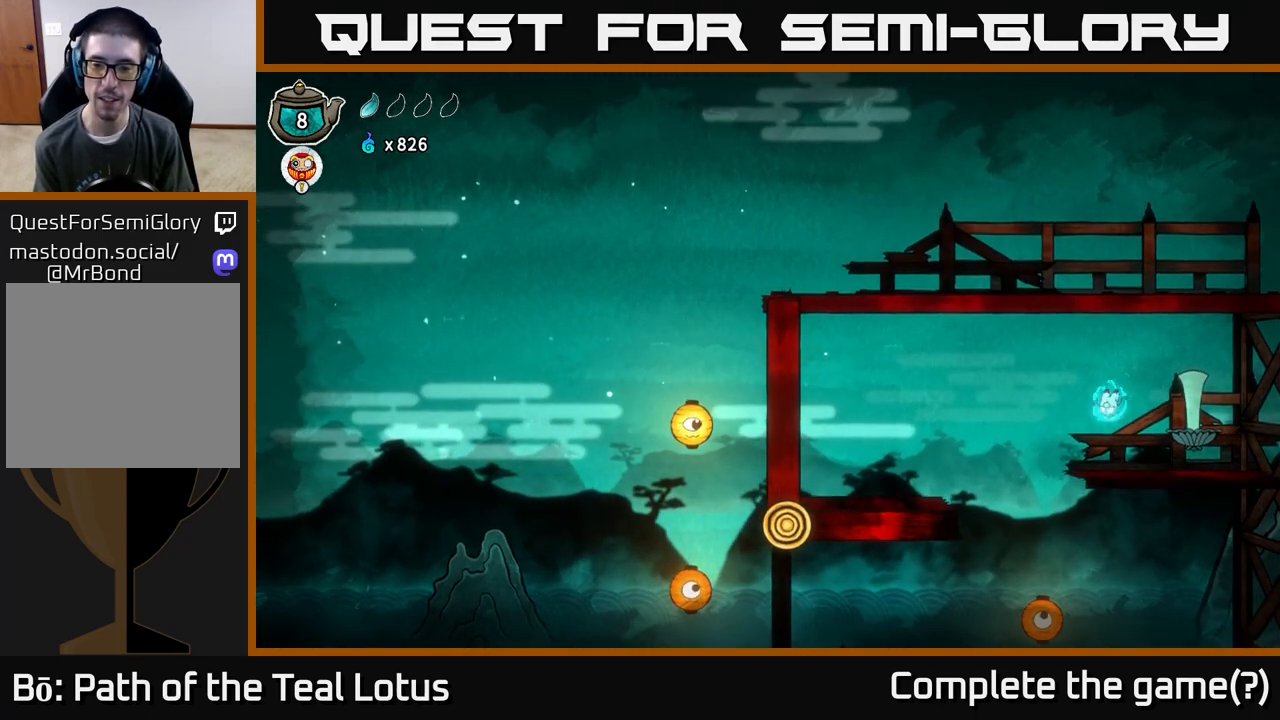
{"buttons": [], "left_stick": "down", "right_stick": "center", "events": [[417, "left_stick", "down"]]}
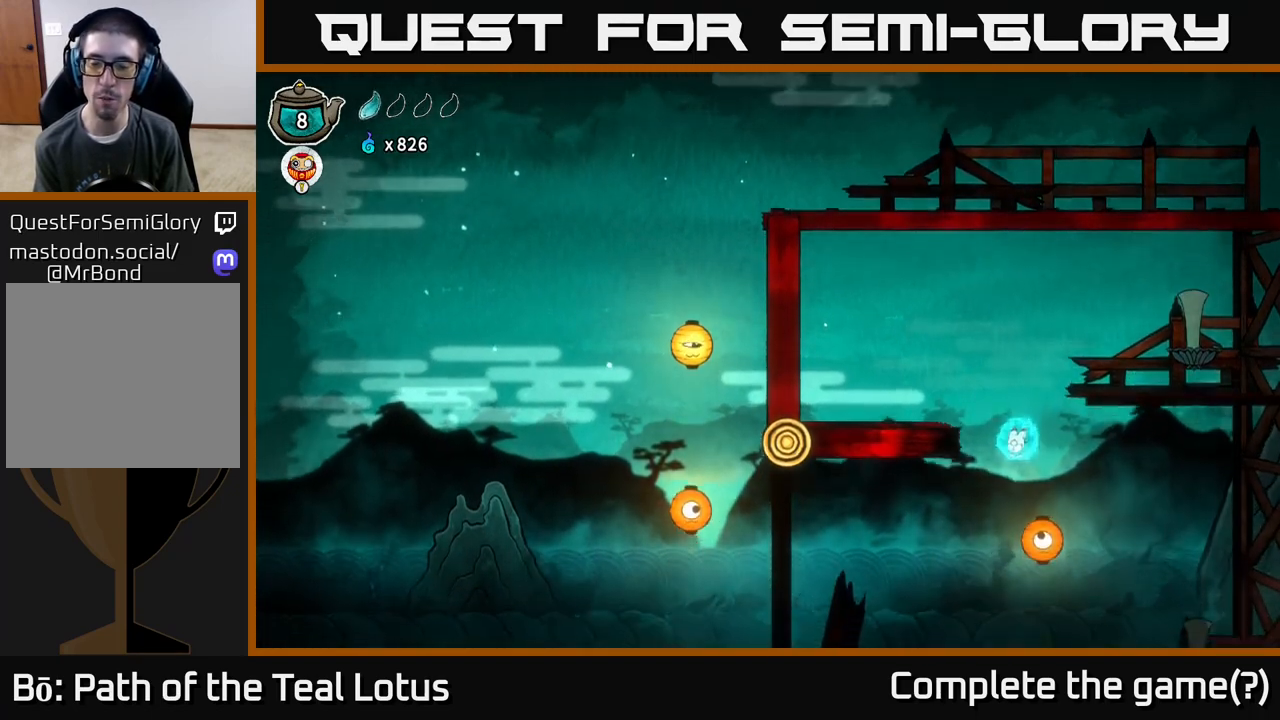
{"buttons": [], "left_stick": "left", "right_stick": "center", "events": [[83, "X", "down"], [283, "left_stick", "center"], [367, "X", "up"], [483, "left_stick", "left"]]}
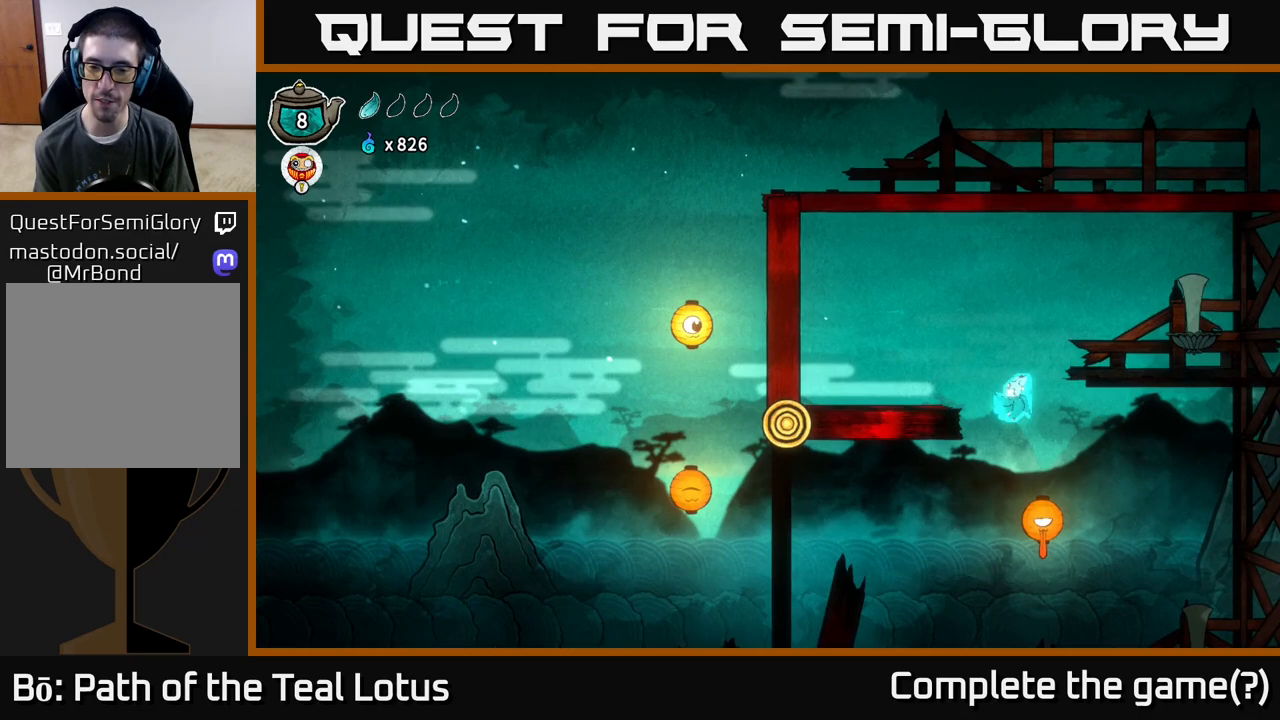
{"buttons": ["R2"], "left_stick": "left", "right_stick": "center", "events": [[400, "R2", "down"]]}
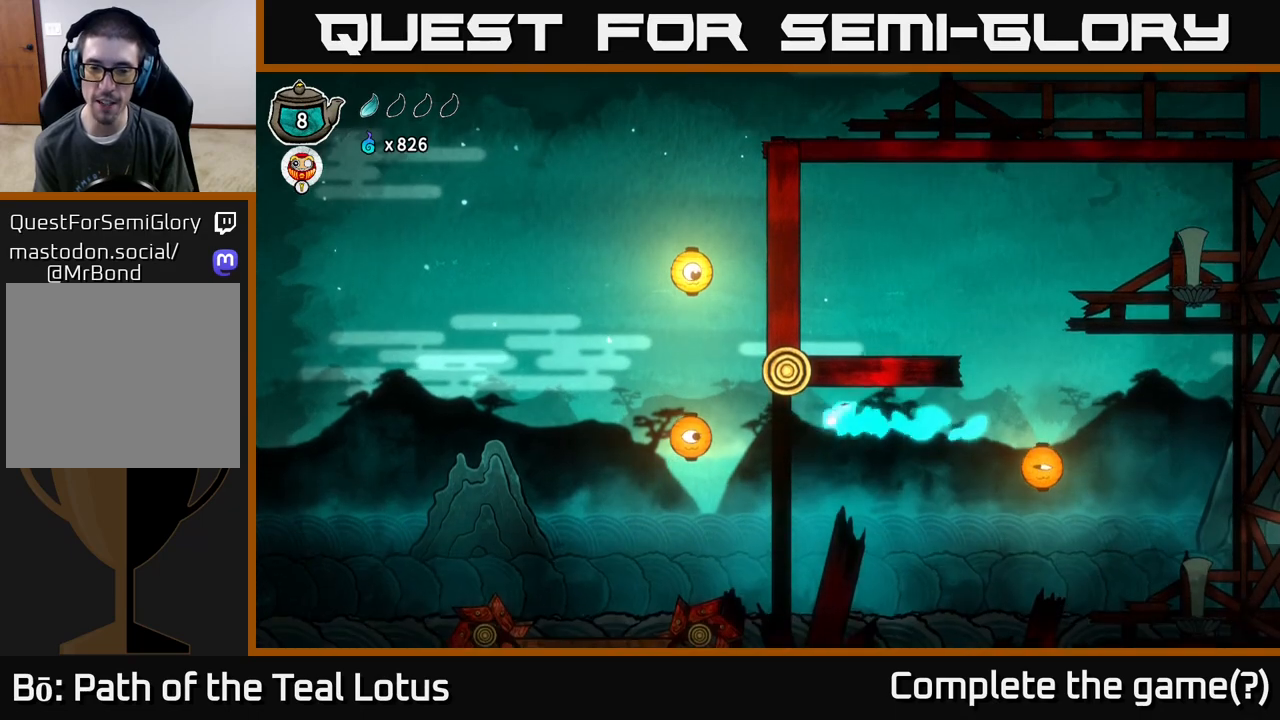
{"buttons": ["A"], "left_stick": "down", "right_stick": "center", "events": [[217, "R2", "up"], [217, "X", "down"], [300, "left_stick", "down"], [350, "A", "down"], [400, "X", "up"]]}
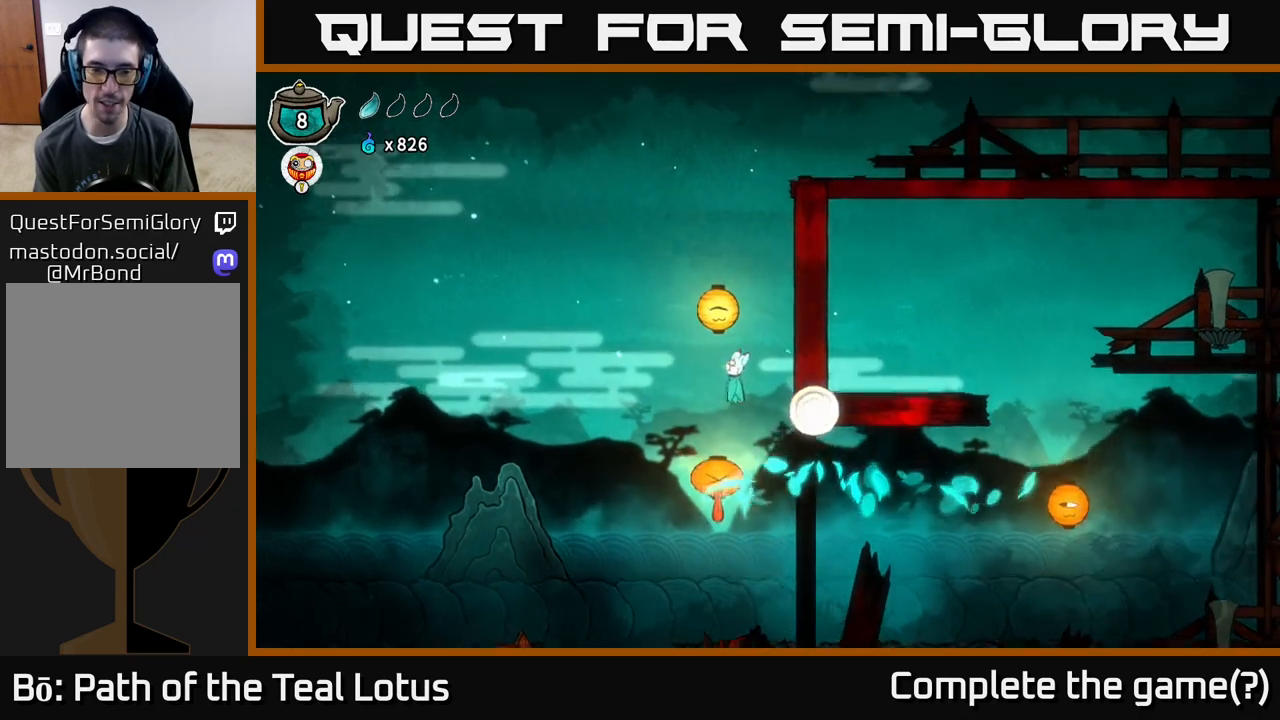
{"buttons": [], "left_stick": "down", "right_stick": "center", "events": [[233, "X", "down"], [250, "A", "up"], [500, "X", "up"]]}
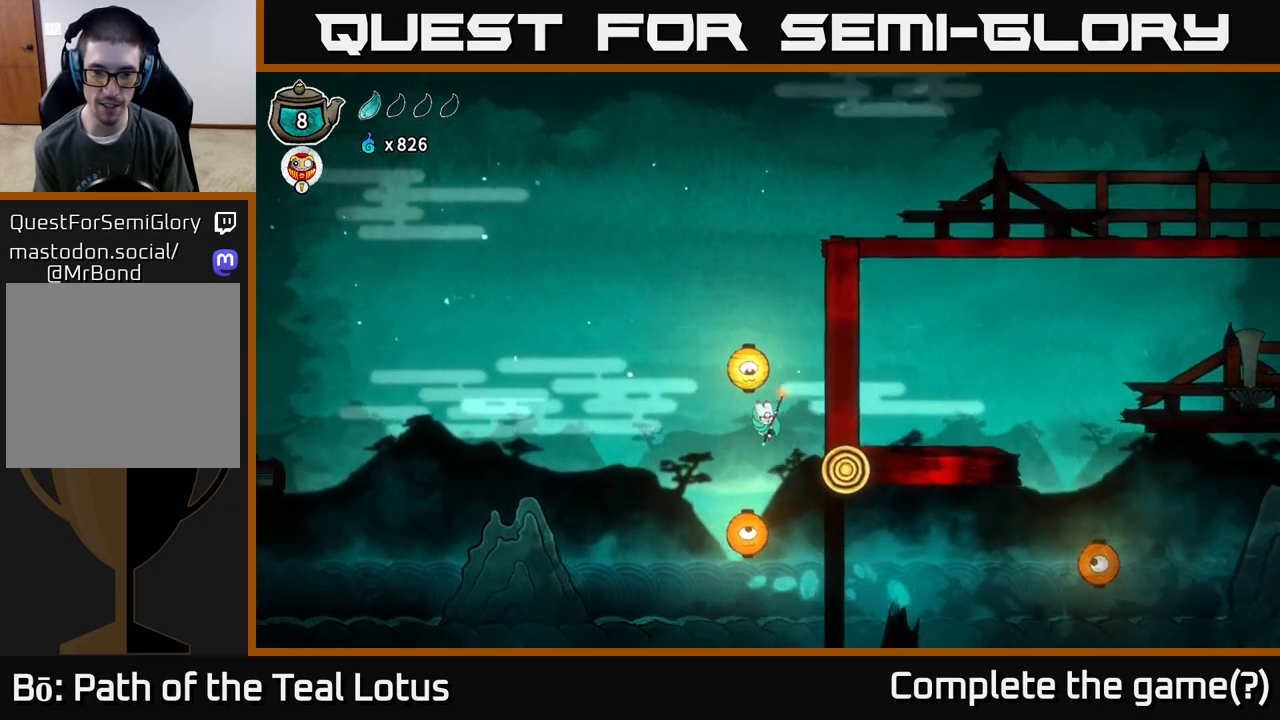
{"buttons": ["A"], "left_stick": "down", "right_stick": "center", "events": [[183, "X", "down"], [400, "A", "down"], [483, "X", "up"]]}
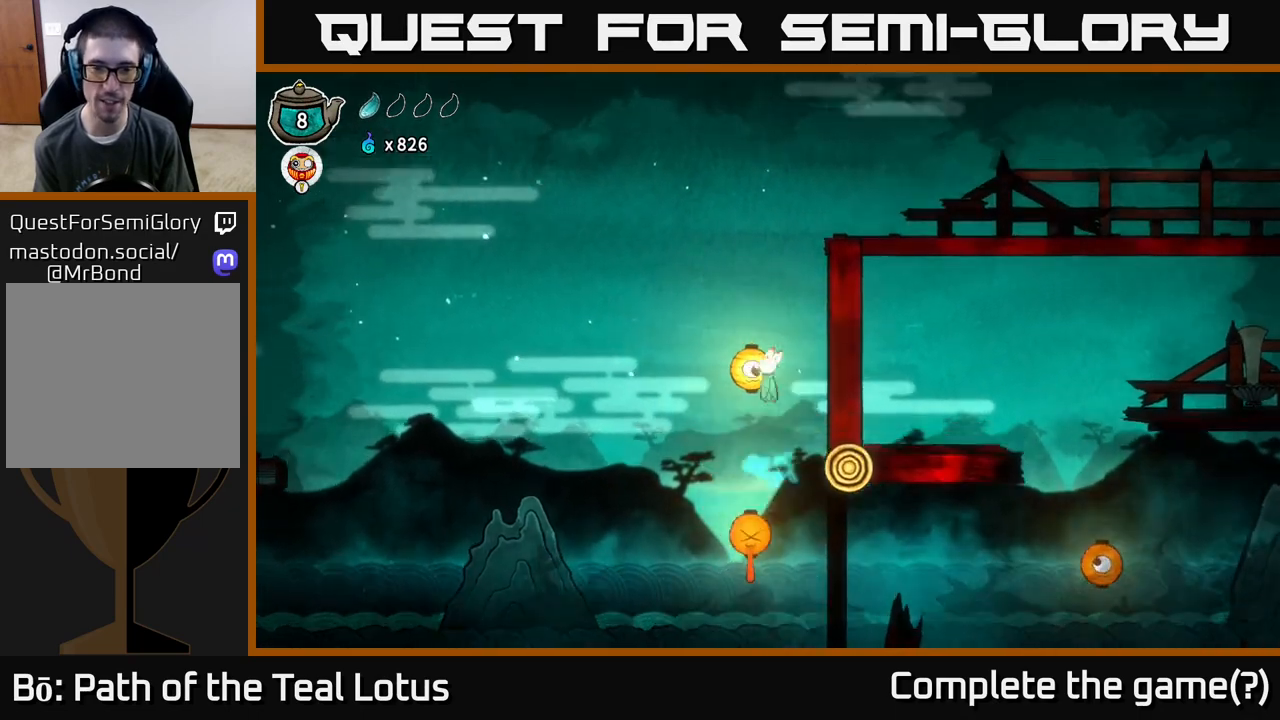
{"buttons": [], "left_stick": "down", "right_stick": "center", "events": [[267, "X", "down"], [383, "A", "up"], [500, "X", "up"]]}
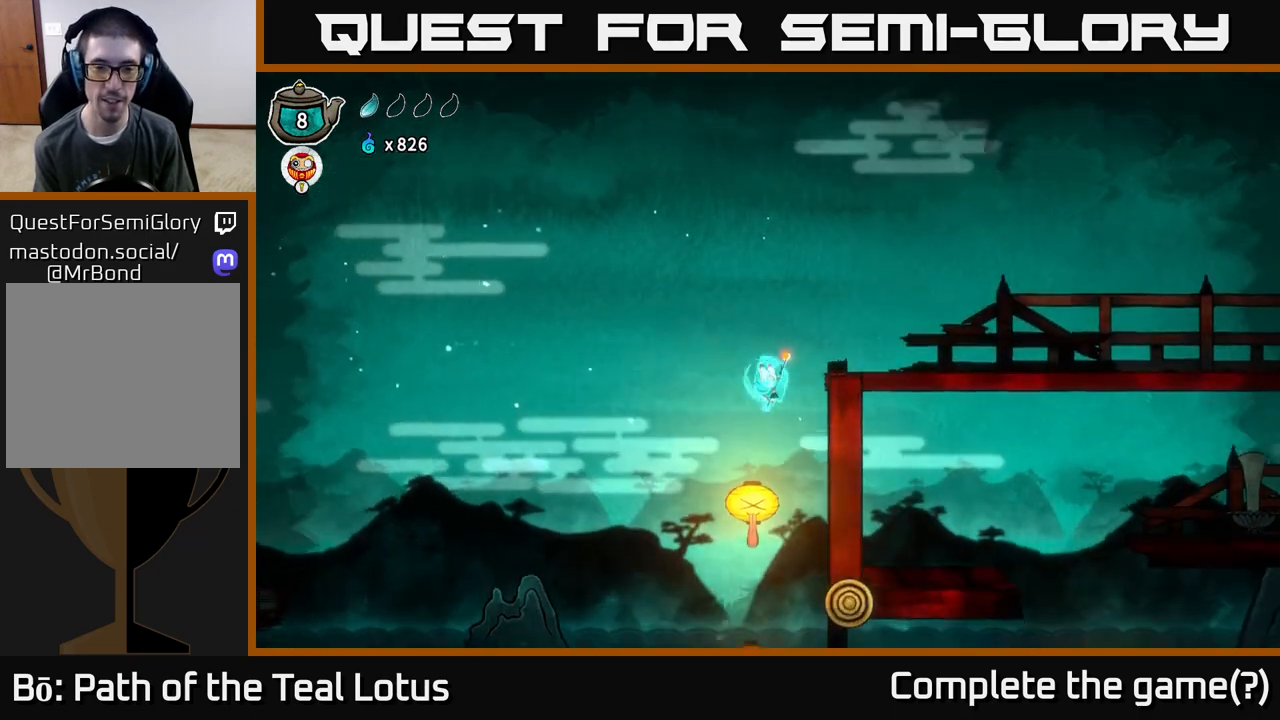
{"buttons": ["X"], "left_stick": "down", "right_stick": "center", "events": [[450, "X", "down"]]}
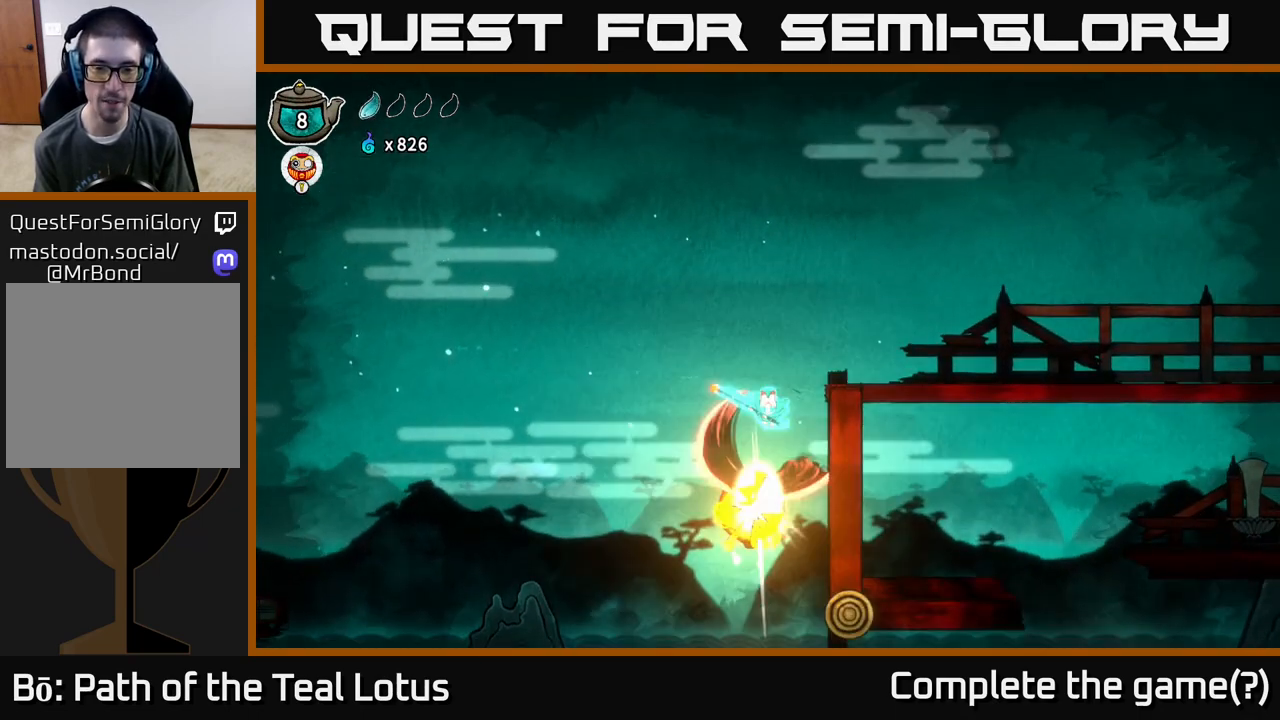
{"buttons": ["A"], "left_stick": "right", "right_stick": "center", "events": [[150, "left_stick", "right"], [233, "A", "down"], [250, "X", "up"]]}
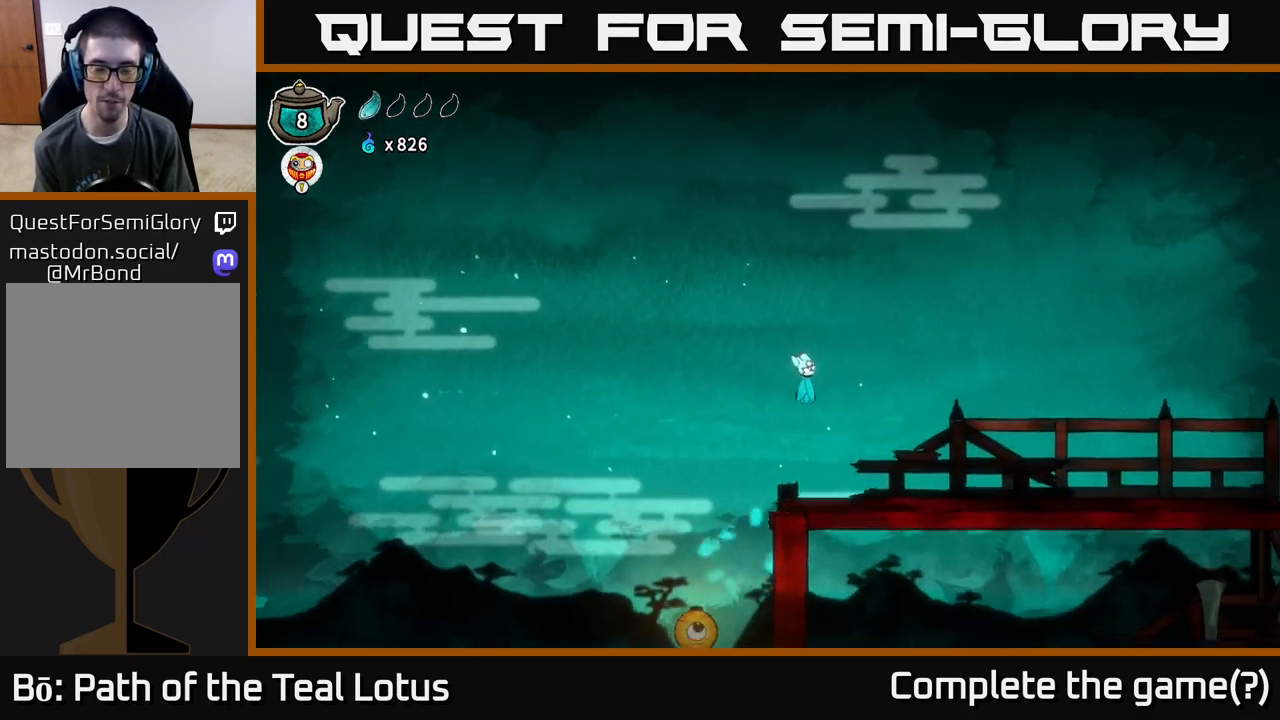
{"buttons": ["R2"], "left_stick": "right", "right_stick": "center", "events": [[200, "A", "up"], [267, "R2", "down"]]}
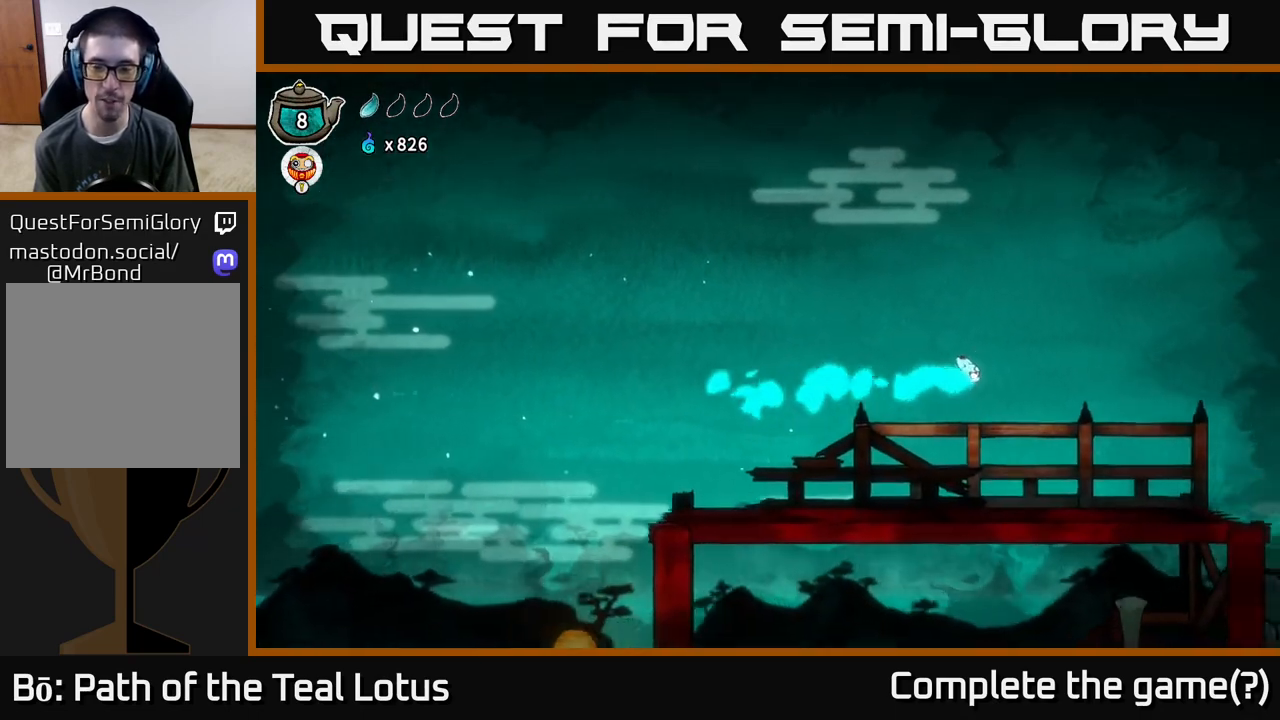
{"buttons": ["R2"], "left_stick": "right", "right_stick": "center", "events": []}
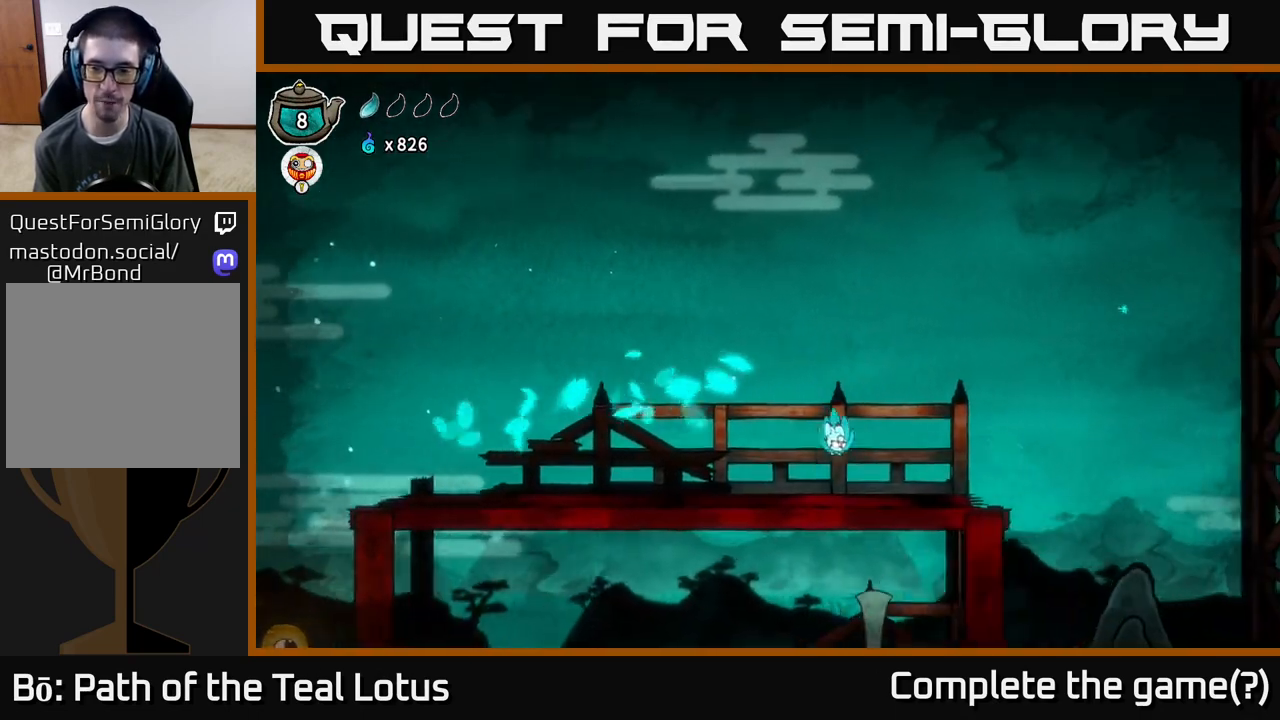
{"buttons": [], "left_stick": "right", "right_stick": "center", "events": [[17, "R2", "up"]]}
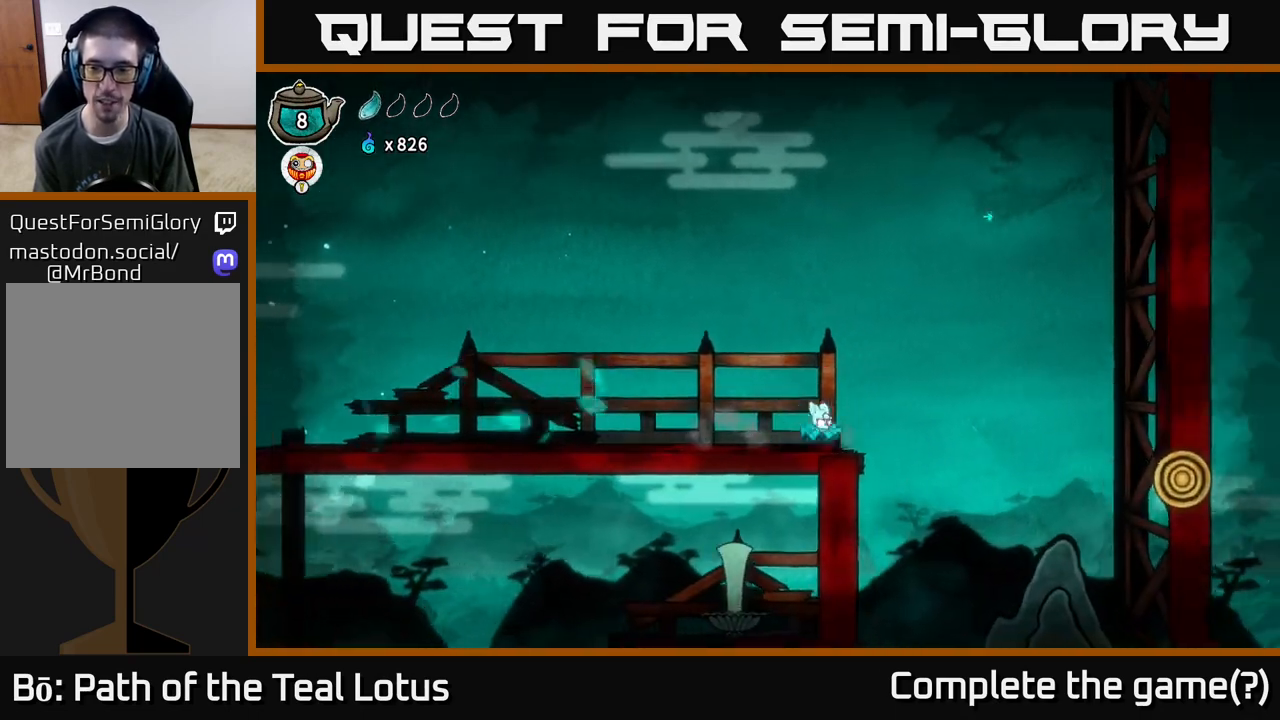
{"buttons": ["A"], "left_stick": "right", "right_stick": "center", "events": [[17, "A", "down"]]}
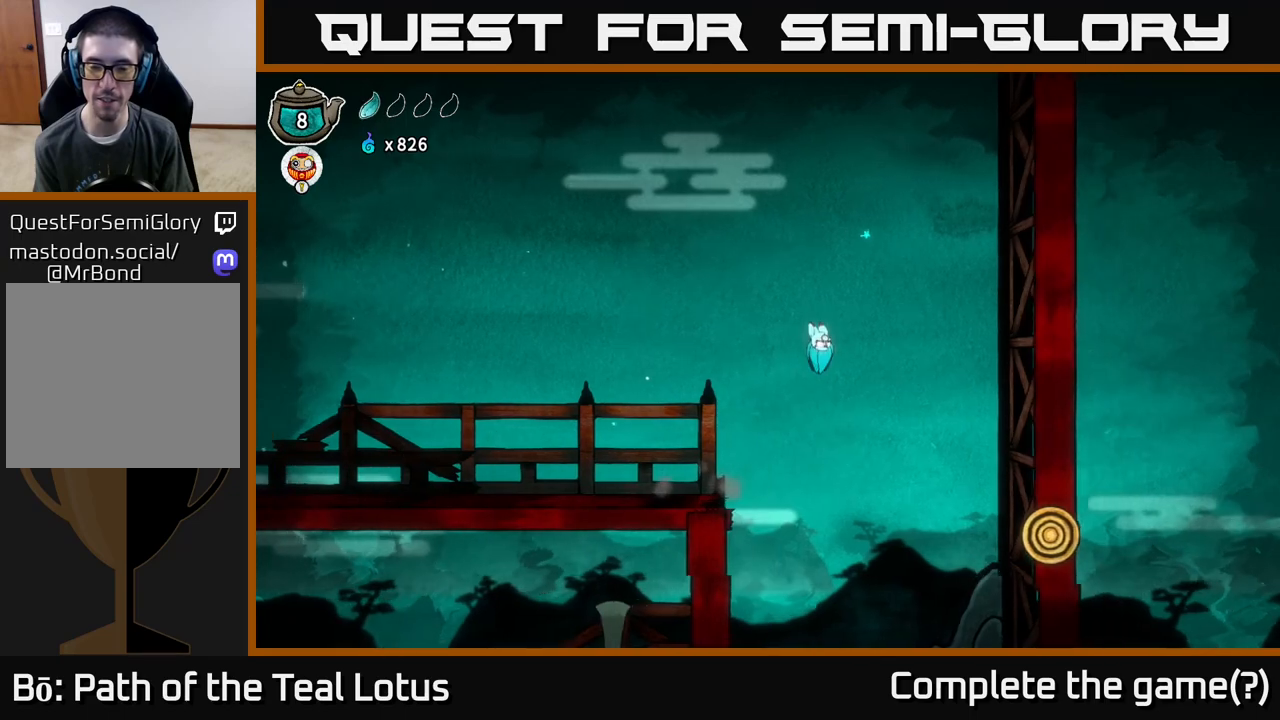
{"buttons": [], "left_stick": "center", "right_stick": "center", "events": [[100, "A", "up"], [233, "left_stick", "center"]]}
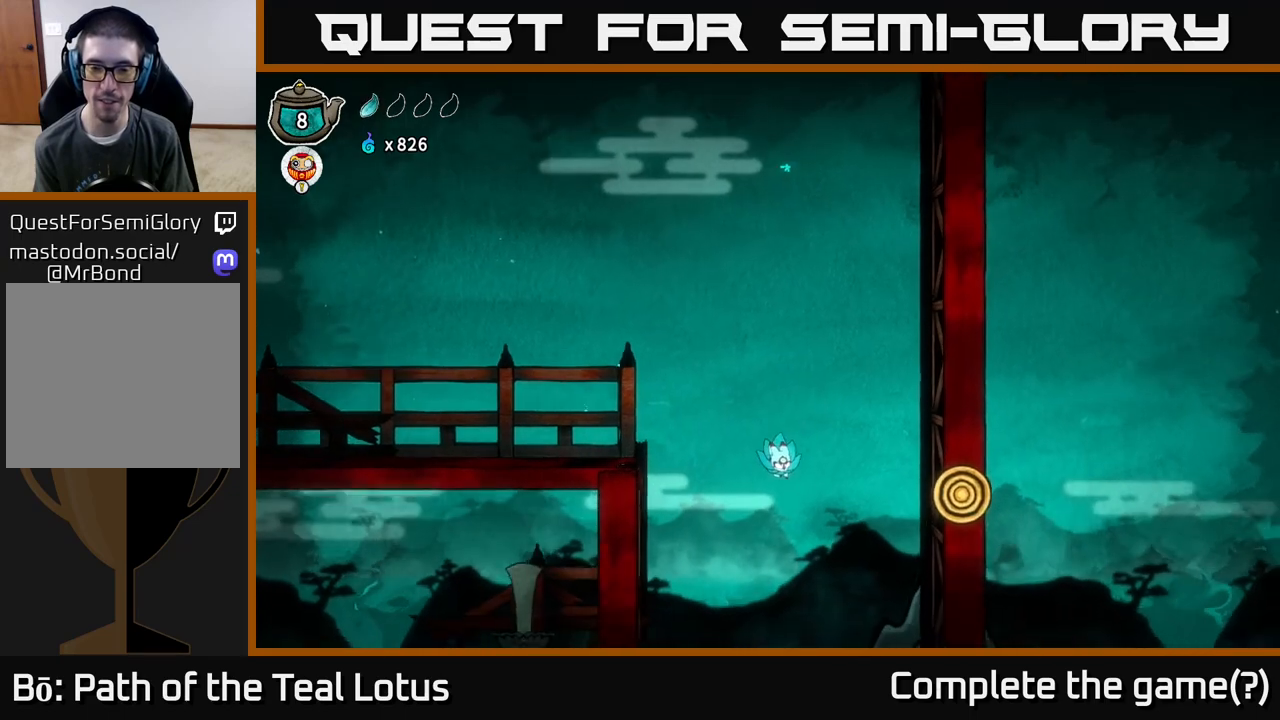
{"buttons": [], "left_stick": "right", "right_stick": "center", "events": [[450, "left_stick", "right"]]}
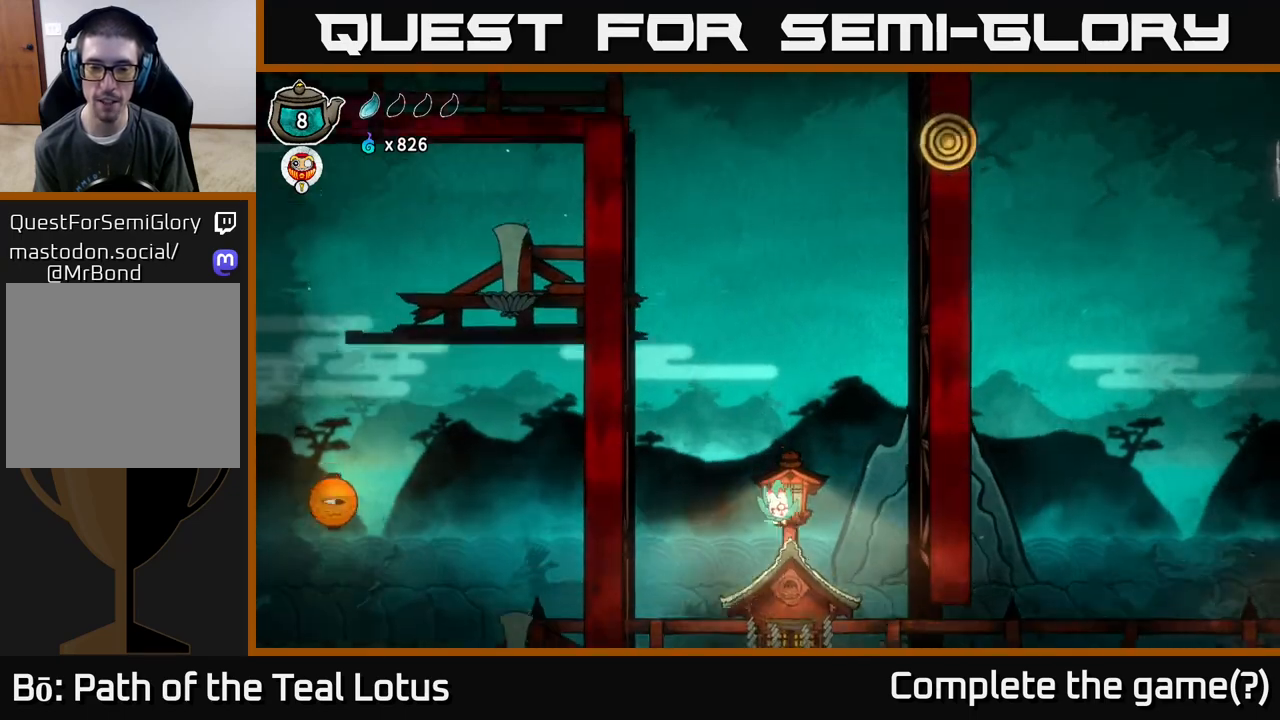
{"buttons": [], "left_stick": "up", "right_stick": "center", "events": [[33, "A", "down"], [233, "left_stick", "up-left"], [383, "left_stick", "up"], [400, "A", "up"]]}
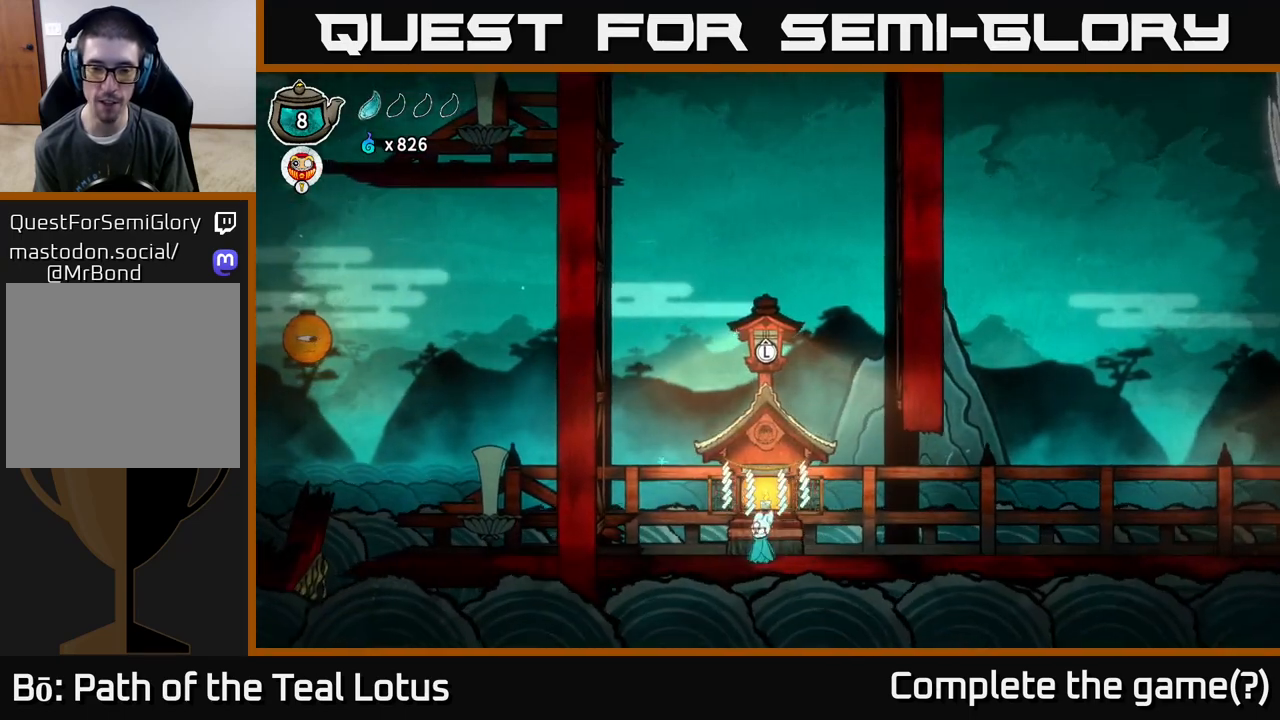
{"buttons": [], "left_stick": "center", "right_stick": "center", "events": [[33, "left_stick", "center"], [67, "A", "down"], [83, "left_stick", "up"], [200, "X", "down"], [417, "X", "up"], [450, "A", "up"], [483, "left_stick", "center"]]}
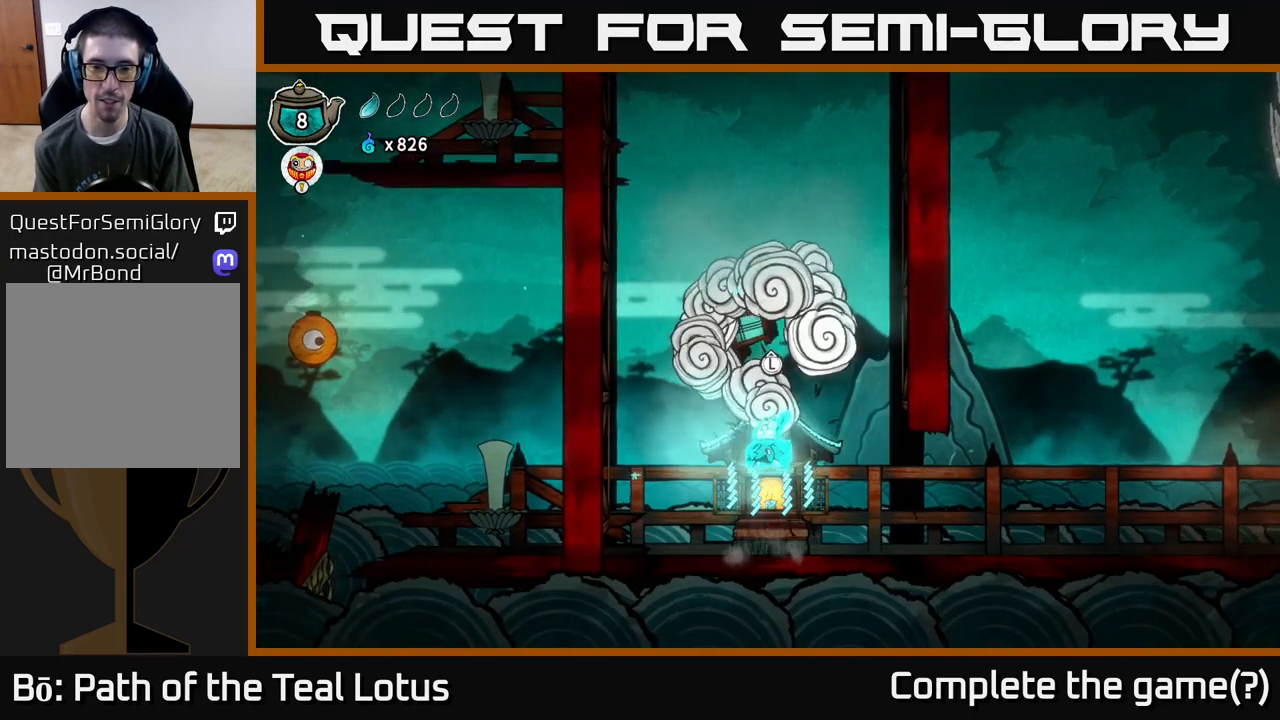
{"buttons": [], "left_stick": "center", "right_stick": "center", "events": []}
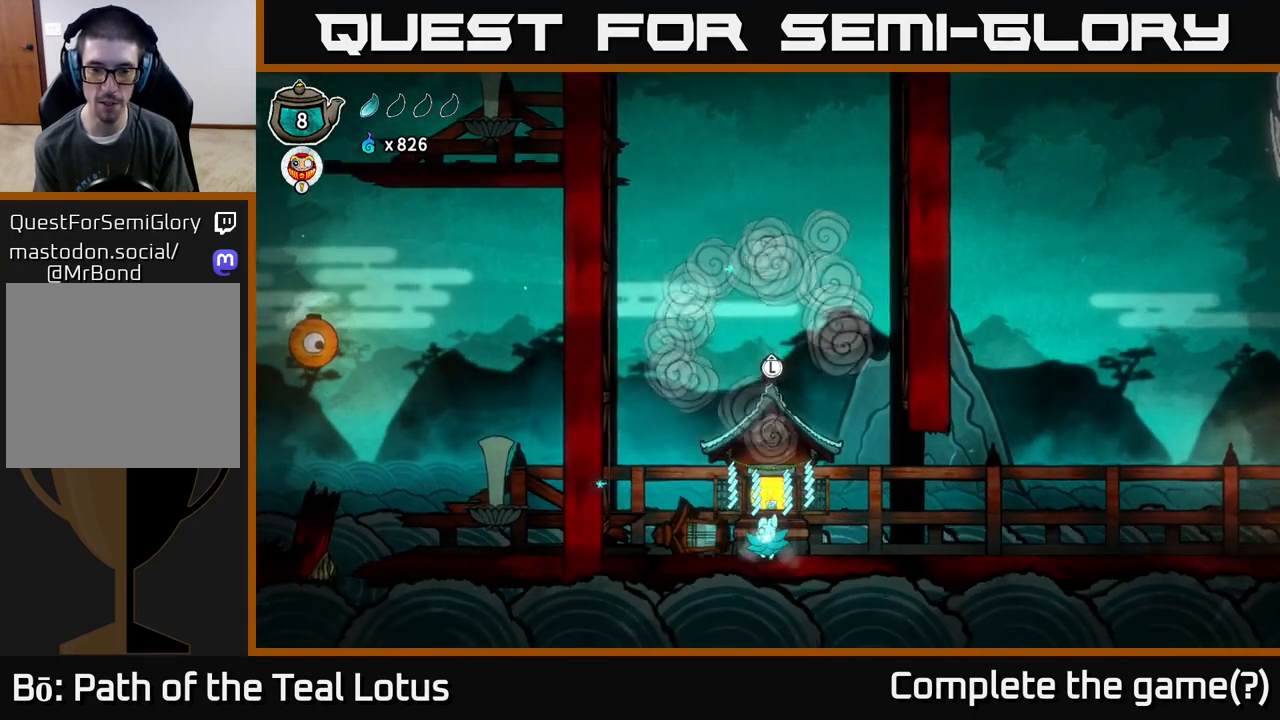
{"buttons": [], "left_stick": "center", "right_stick": "center", "events": [[100, "left_stick", "up"], [250, "left_stick", "center"]]}